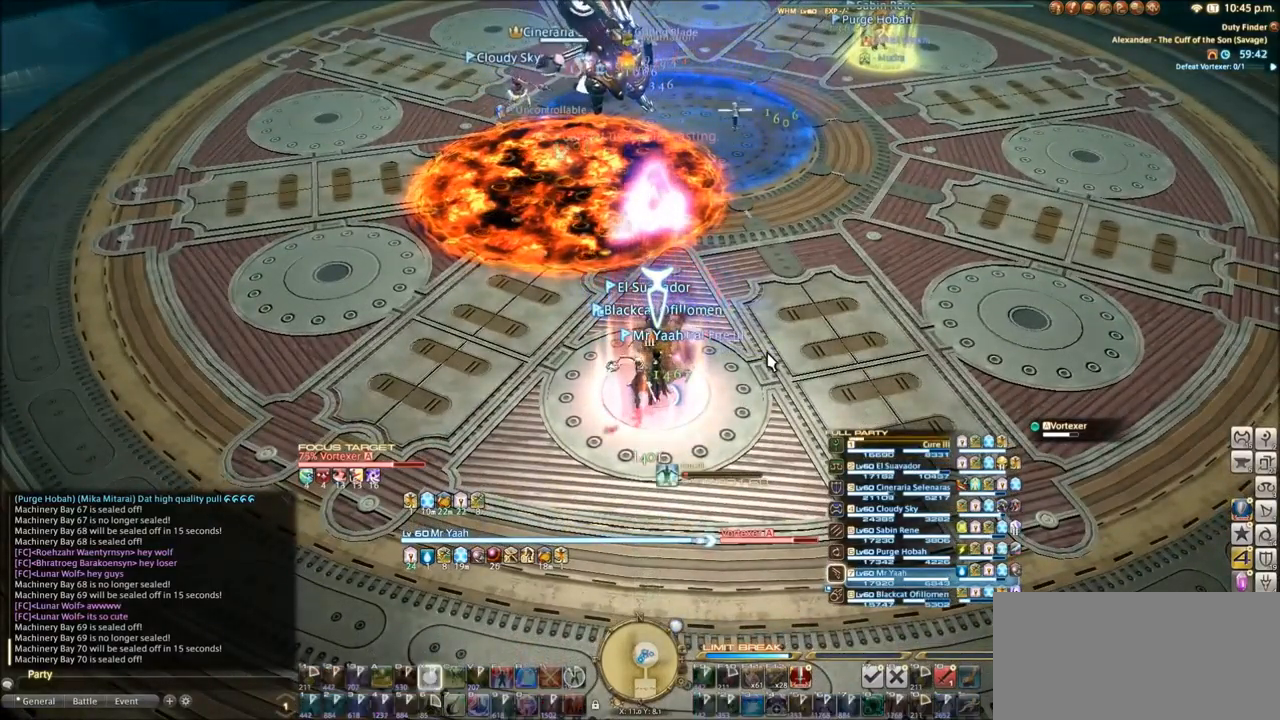
Gameplay with keyboard; each line is a JSON object with the keys held at the frame after it. "events" lists presses ("down") and releases ("up") of ".", "/", "0", "1", "2", "3", "4", "5", "6", "7", "8", "9", "a", "alt_l", "alt_r", "b", "backslash", "backspace", "c", "caps_lock", "comma", "ctrl_l", "ctrl_r", "d", "e", "equals", "escape", "f", "f1", "f10", "f11", "f12", "f2", "f3", "f4", "f5", "f6", "f7", "f8", "f9", "g", "h", "i", "j", "k", "l", "lbracket", "m", "minus", "n", "o", "p", "q", "quote", "r", "rbracket", "return", "s", "semicolon", "shift_l", "shift_r", "space", "super_l", "super_r", "t", "tab", "tilde", "u", "v", "w", "x", "y" and "z" between this image and that frame as [ms after this image, input, new state], when the widget could be followed in between. No other keys are recorded. Mouse input is not recorded.
{"keys": [], "events": []}
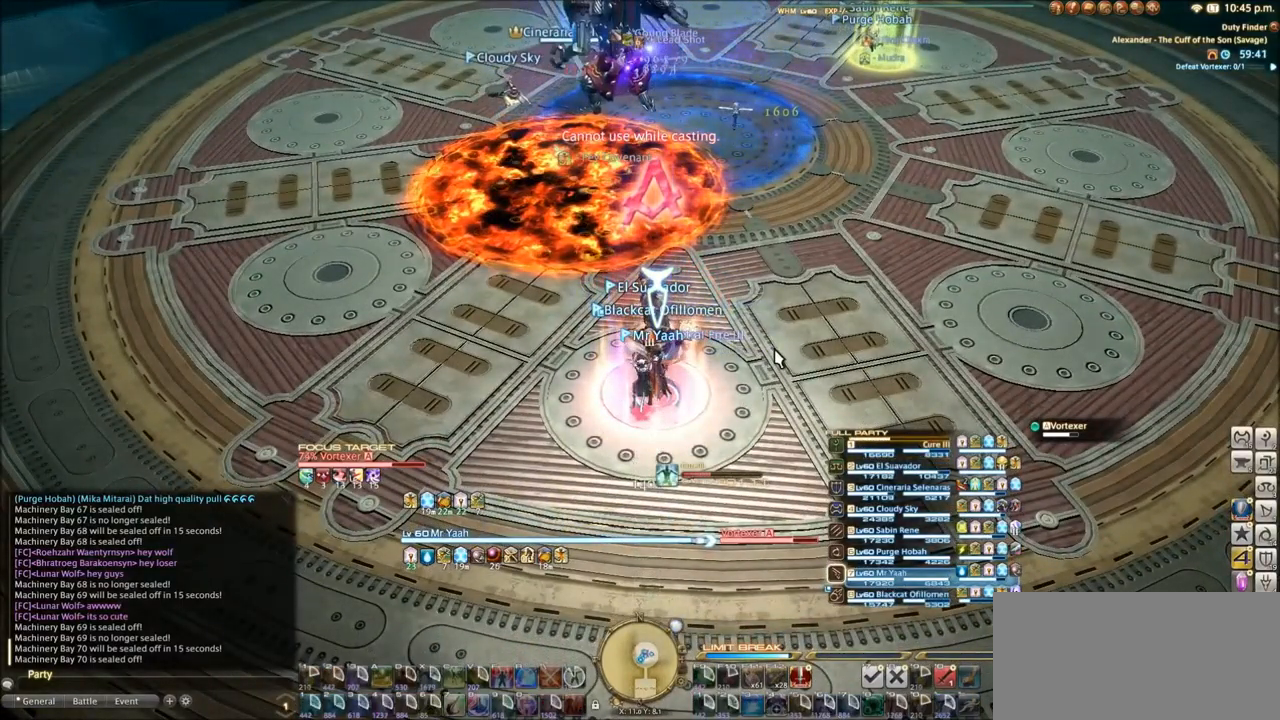
{"keys": ["tilde"], "events": [[434, "tilde", "down"]]}
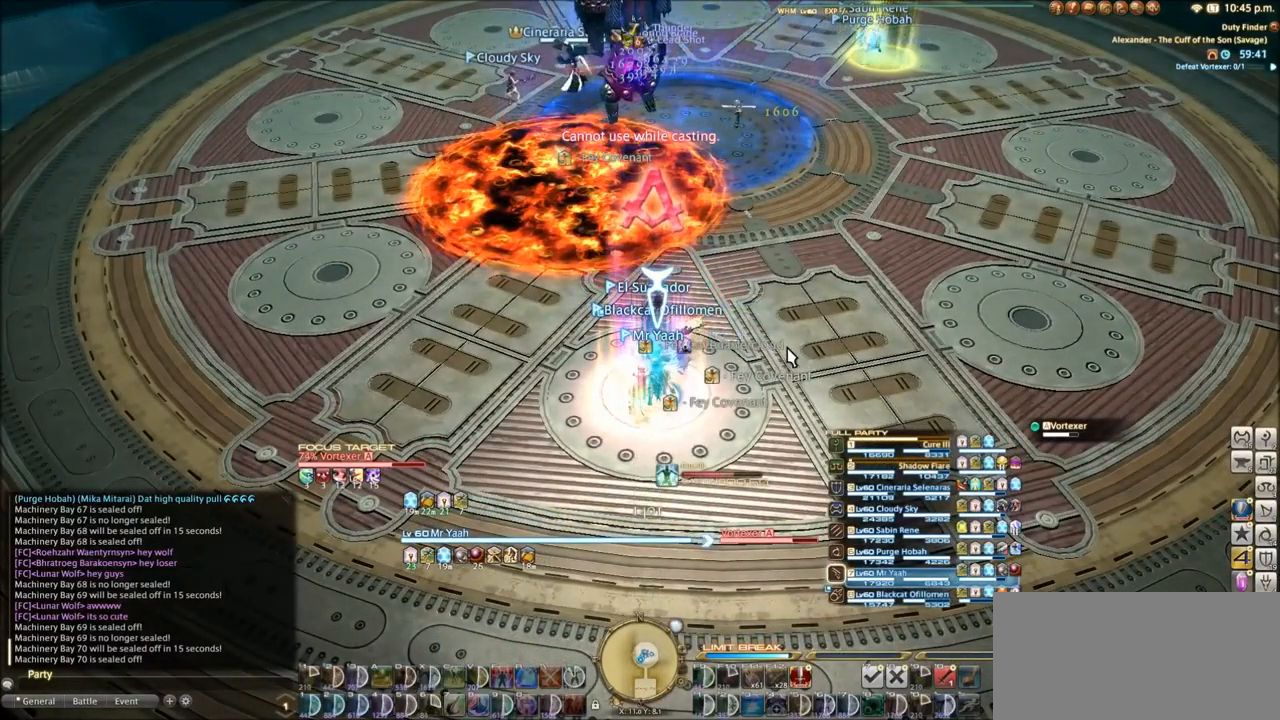
{"keys": ["tilde"], "events": []}
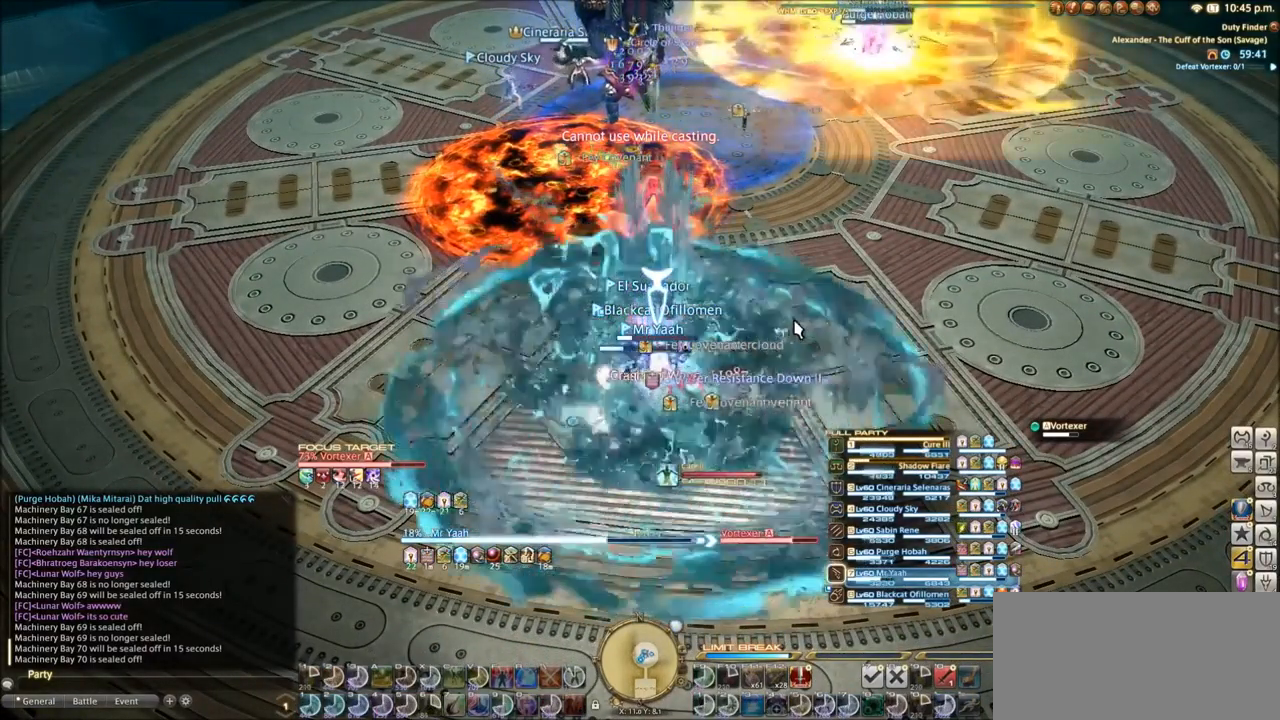
{"keys": ["c", "tilde", "w"], "events": [[333, "w", "down"], [467, "c", "down"]]}
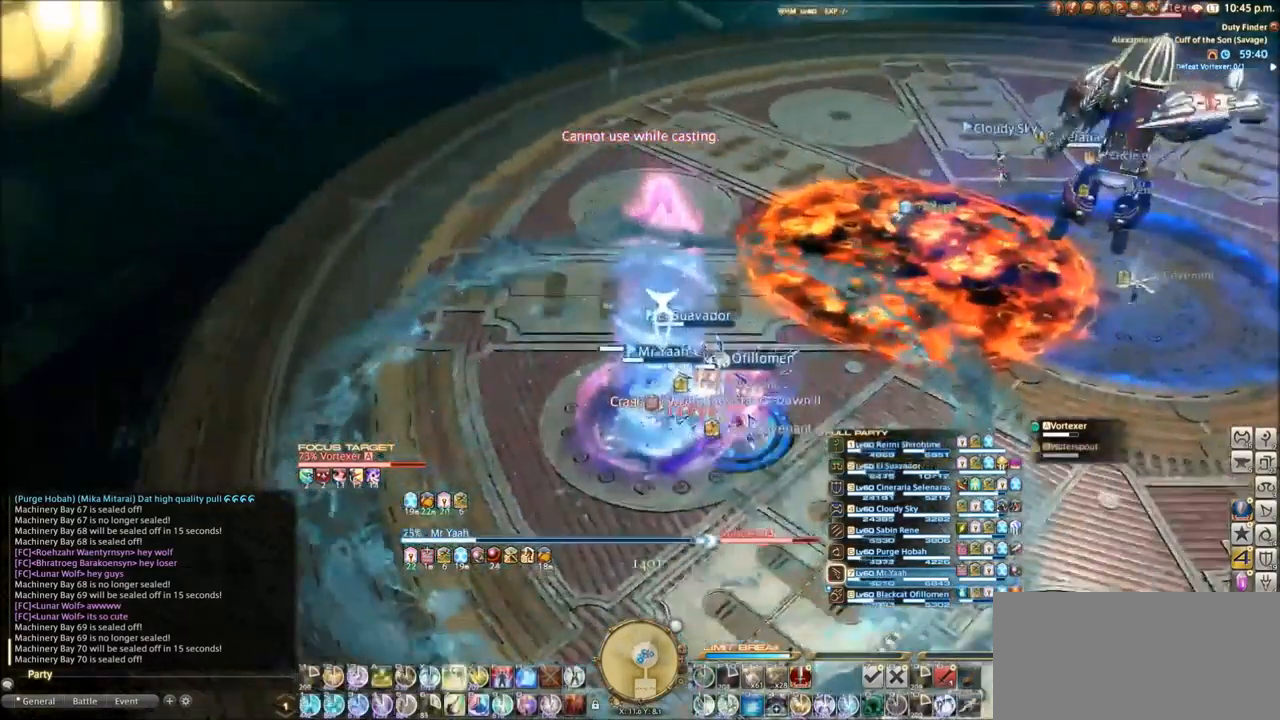
{"keys": ["w"], "events": [[100, "c", "up"], [167, "c", "down"], [234, "c", "up"], [334, "c", "down"], [401, "tilde", "up"], [467, "c", "up"]]}
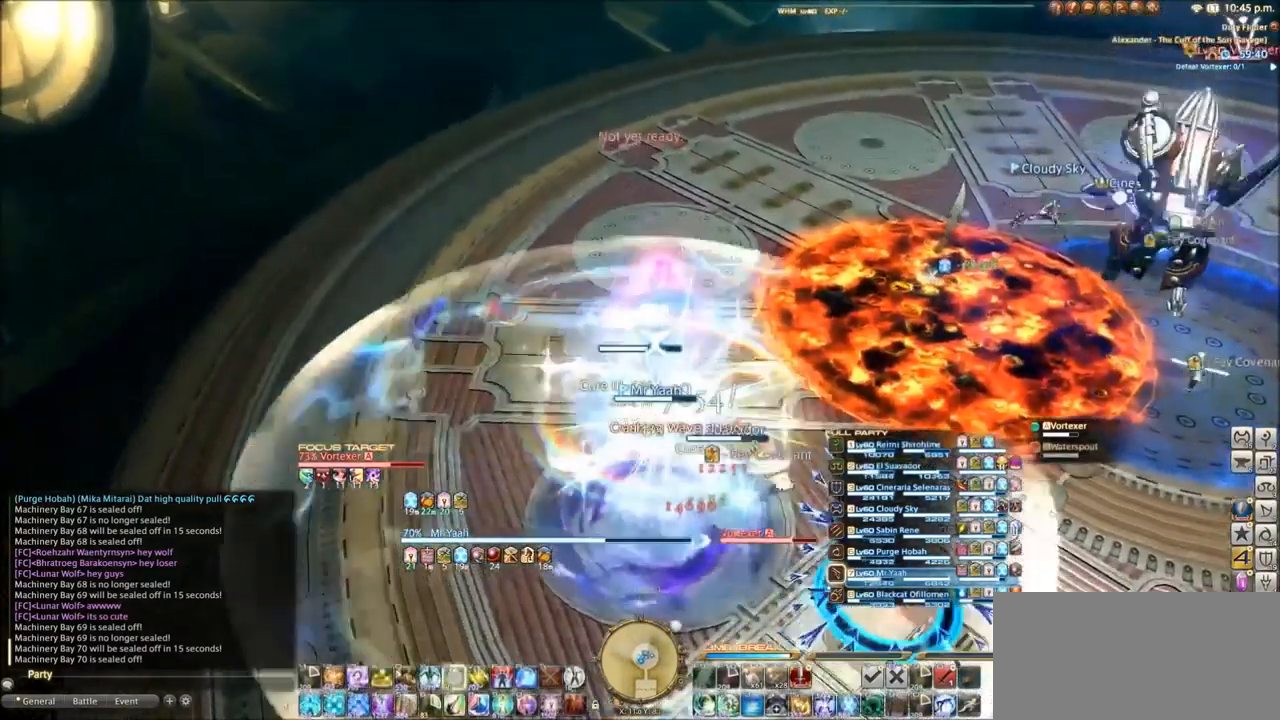
{"keys": [], "events": [[66, "q", "down"], [233, "space", "down"], [367, "space", "up"], [400, "q", "up"], [434, "w", "up"]]}
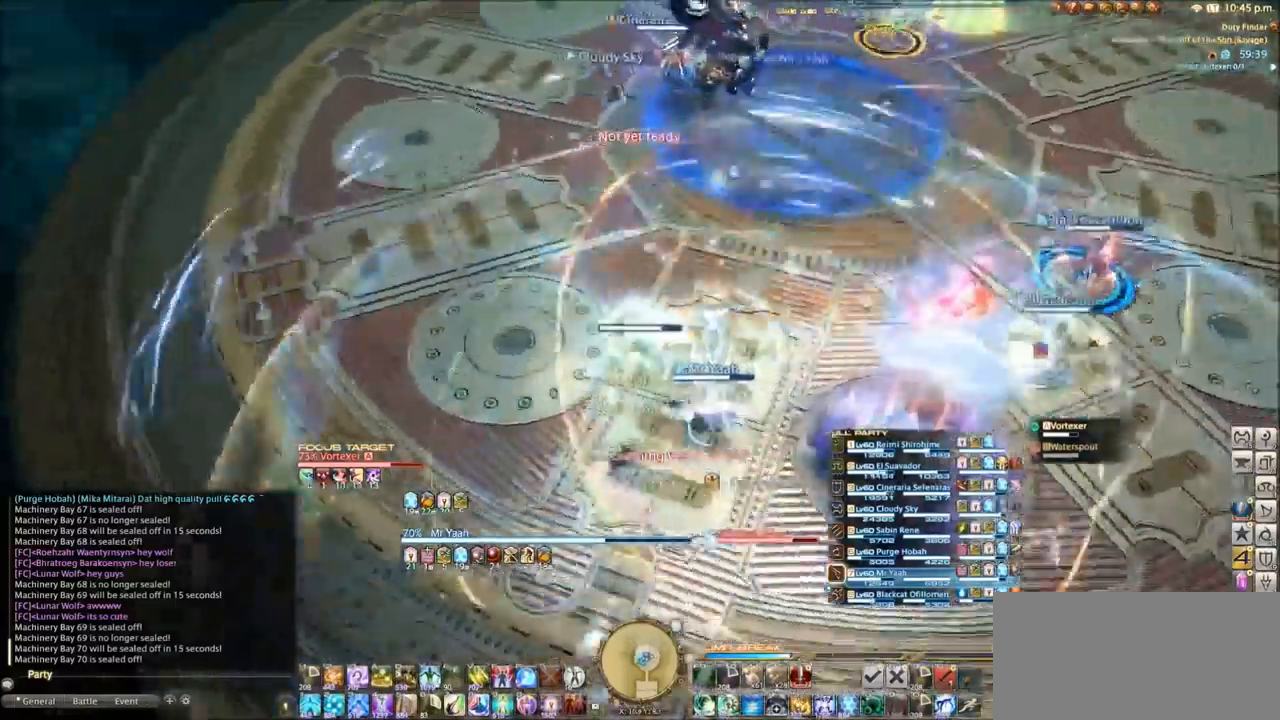
{"keys": ["q", "tilde"], "events": [[33, "tilde", "down"], [200, "q", "down"]]}
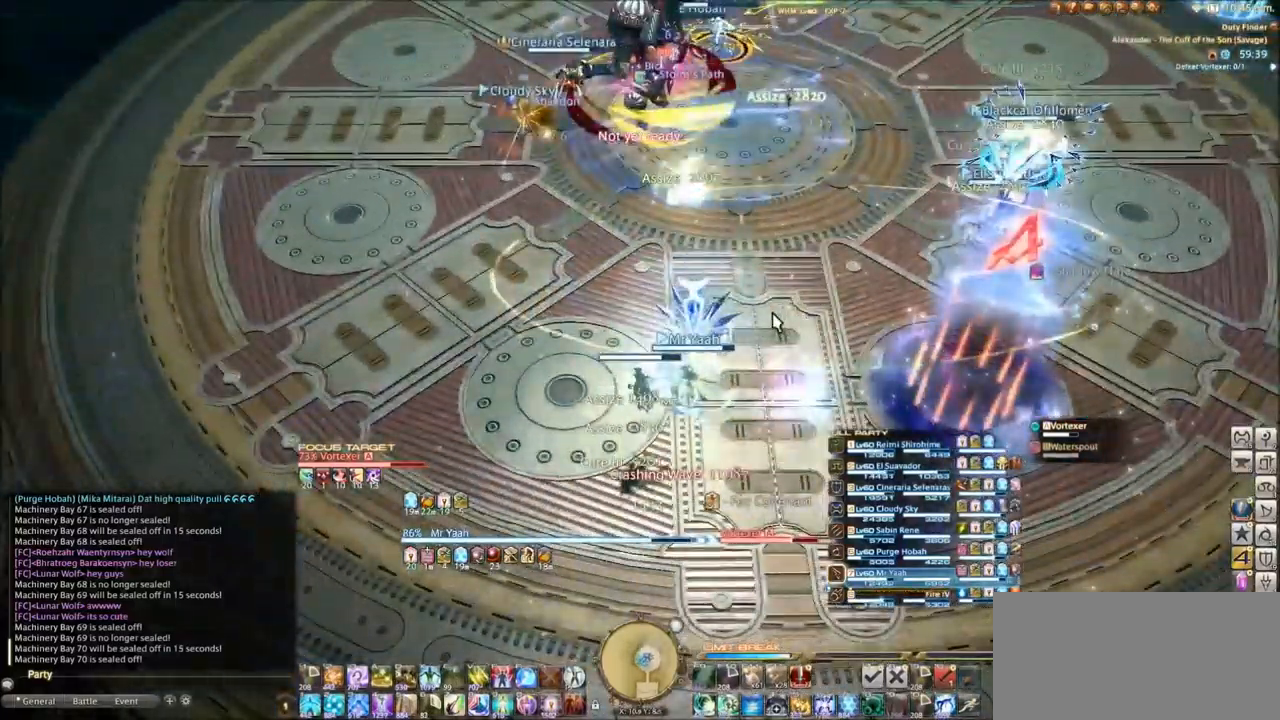
{"keys": ["q", "tilde"], "events": []}
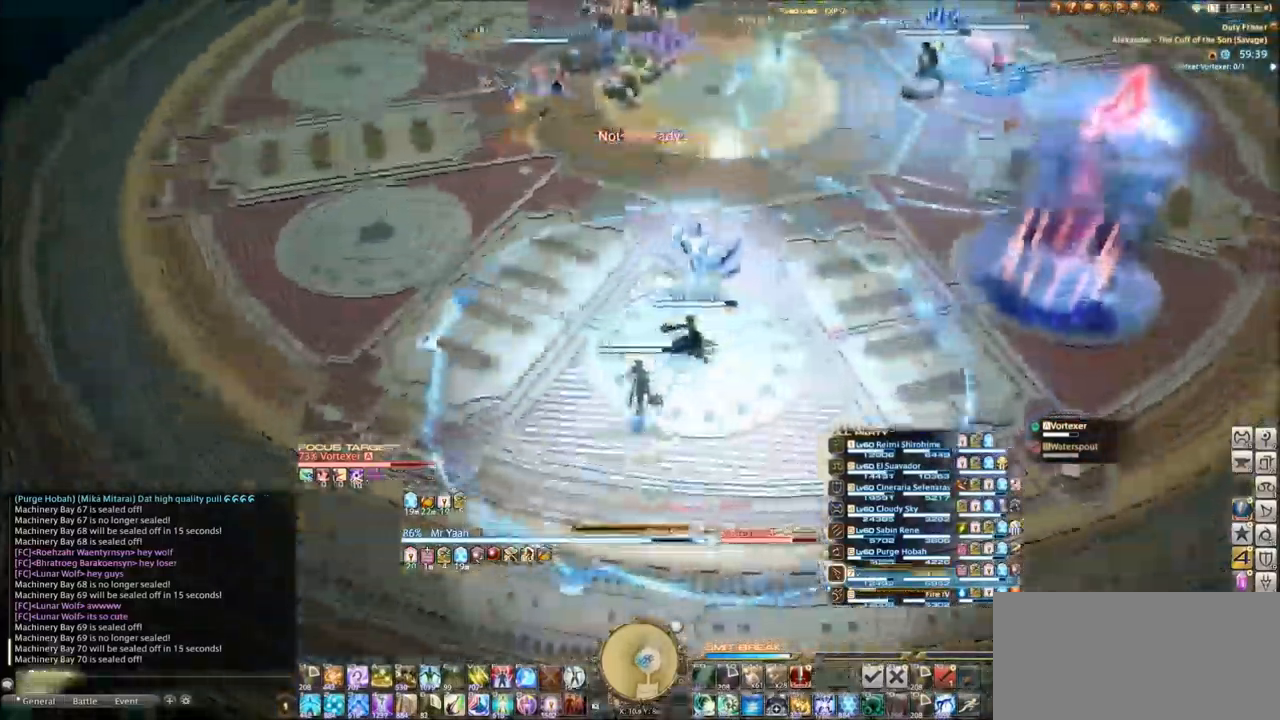
{"keys": ["alt_l", "w"], "events": [[166, "q", "up"], [200, "tilde", "up"], [266, "alt_l", "down"], [266, "w", "down"]]}
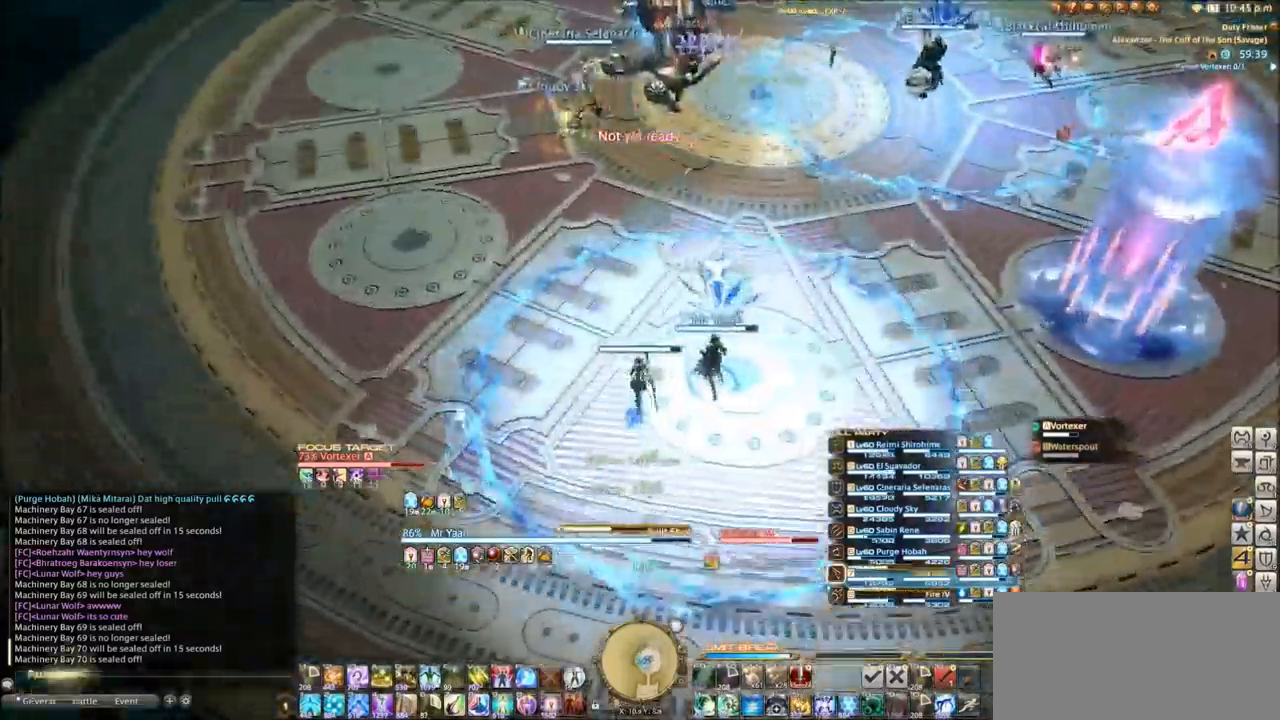
{"keys": ["q", "w"], "events": [[134, "alt_l", "up"], [134, "q", "down"], [367, "q", "up"], [501, "q", "down"]]}
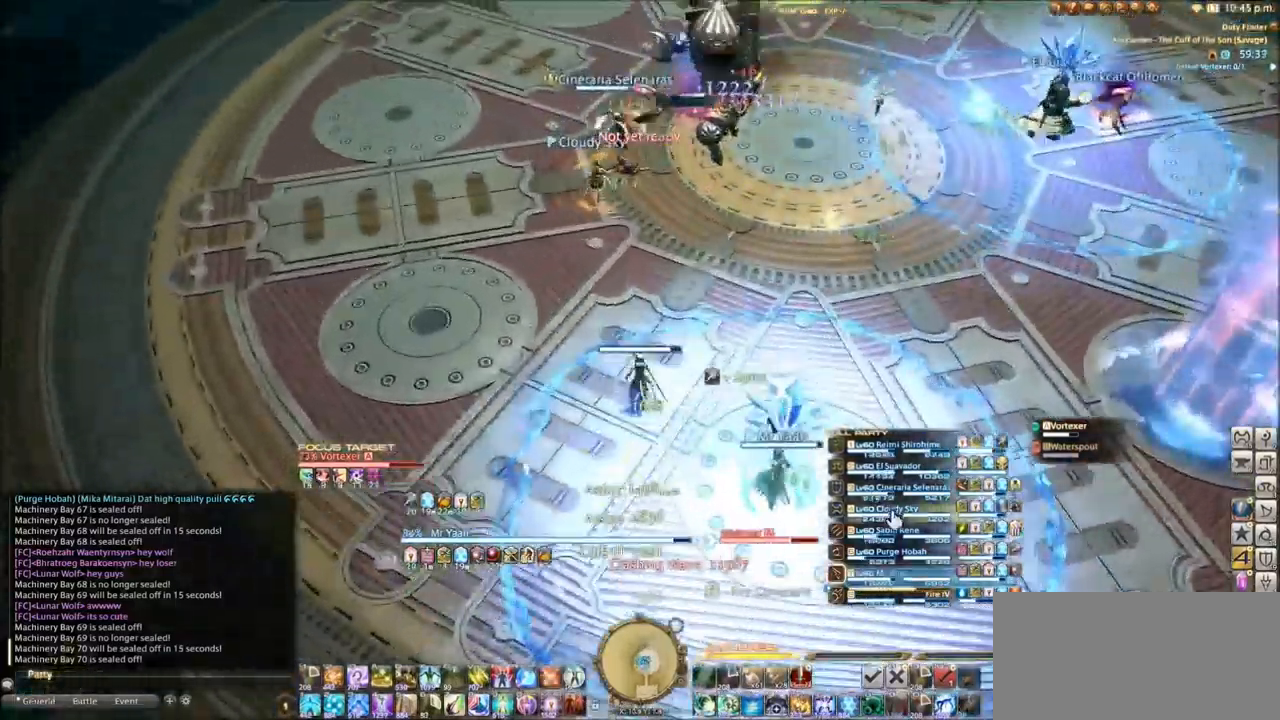
{"keys": ["w"], "events": [[133, "q", "up"]]}
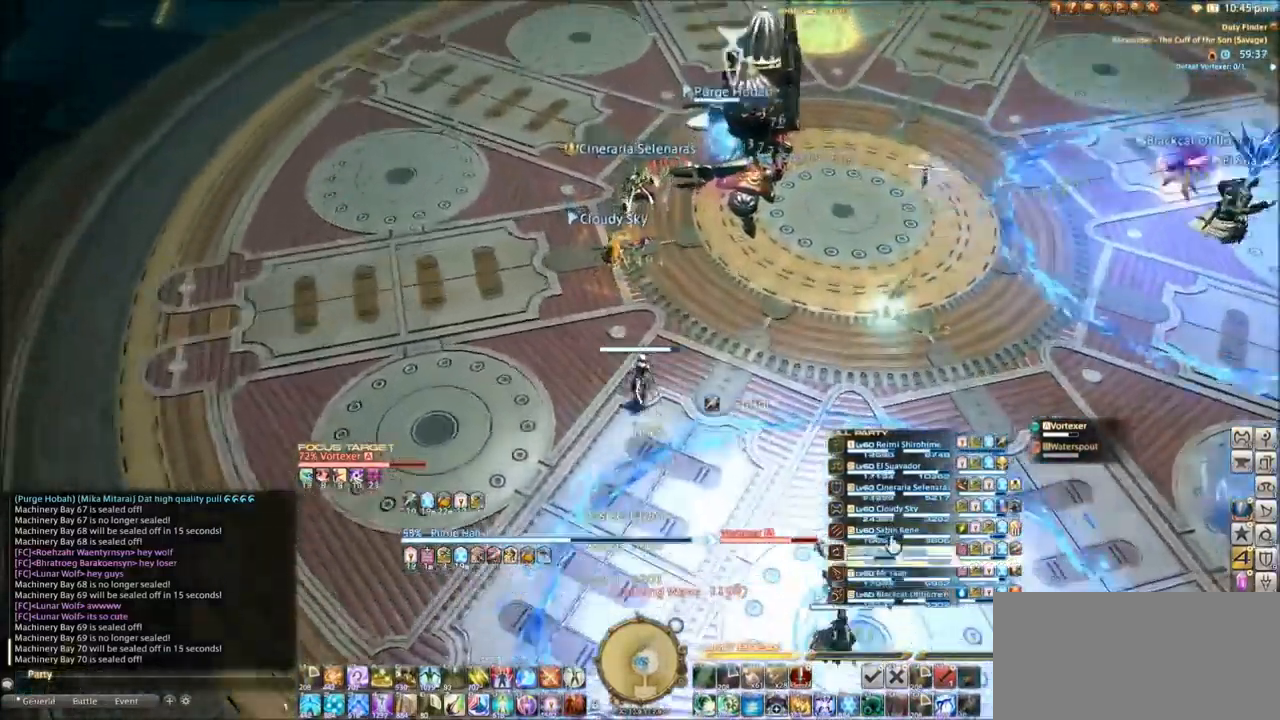
{"keys": [], "events": [[200, "1", "down"], [200, "w", "up"], [300, "1", "up"], [400, "1", "down"], [434, "1", "up"]]}
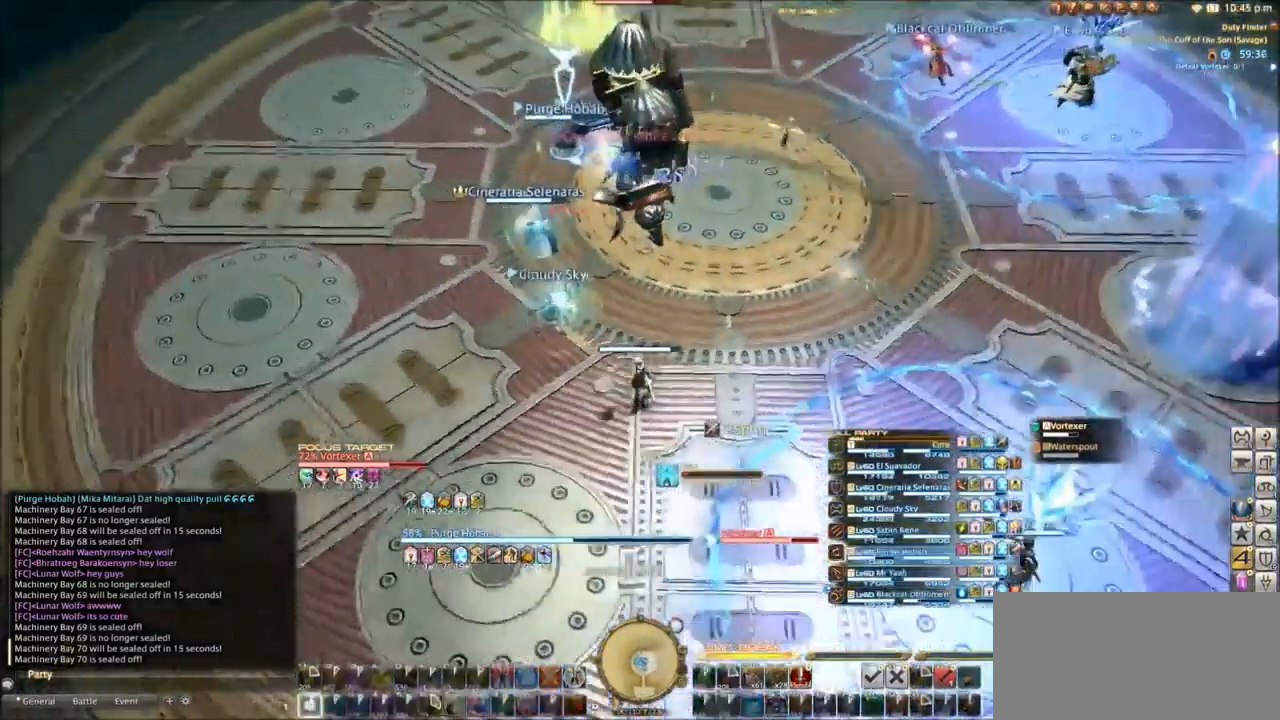
{"keys": [], "events": [[33, "1", "down"], [166, "1", "up"]]}
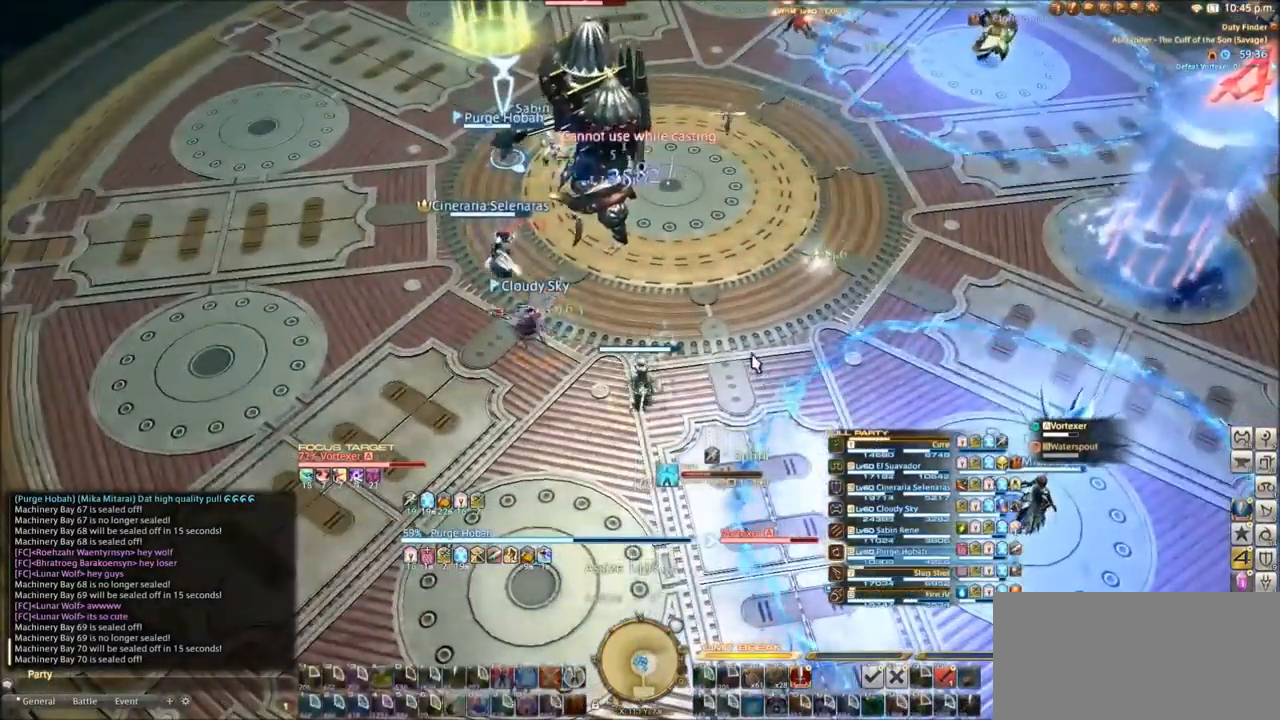
{"keys": [], "events": []}
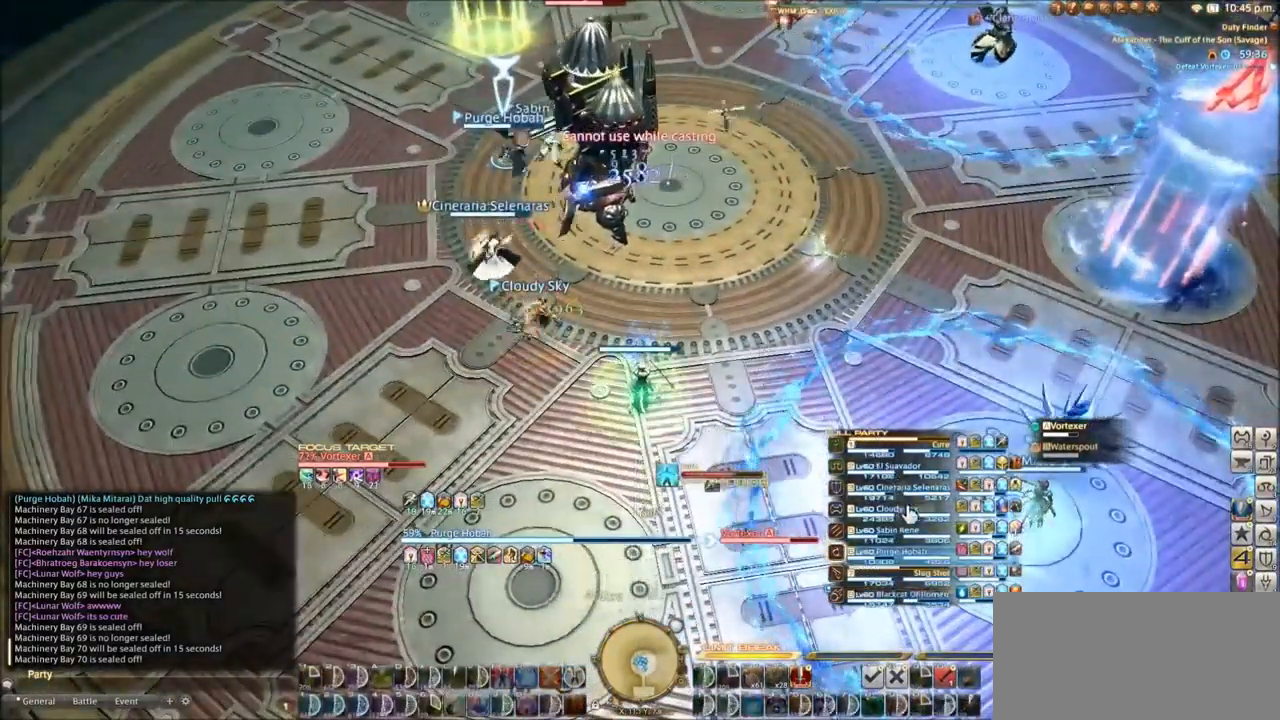
{"keys": ["w"], "events": [[467, "w", "down"]]}
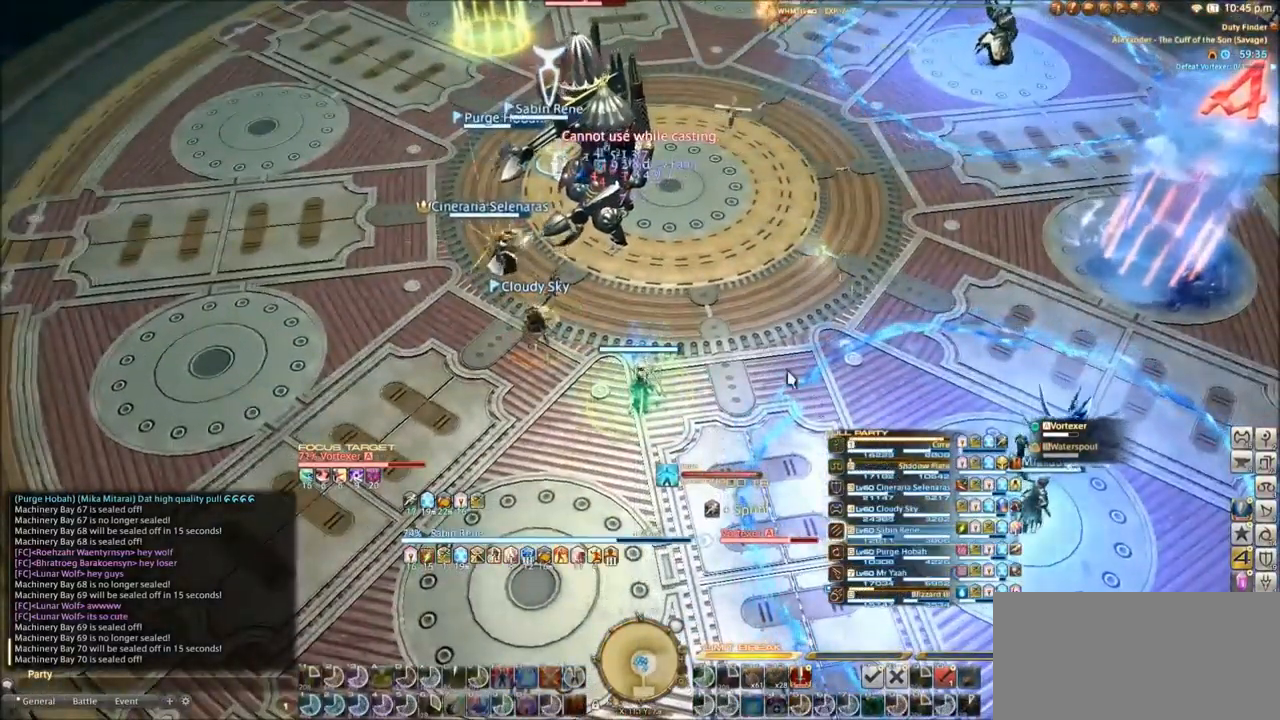
{"keys": ["w"], "events": []}
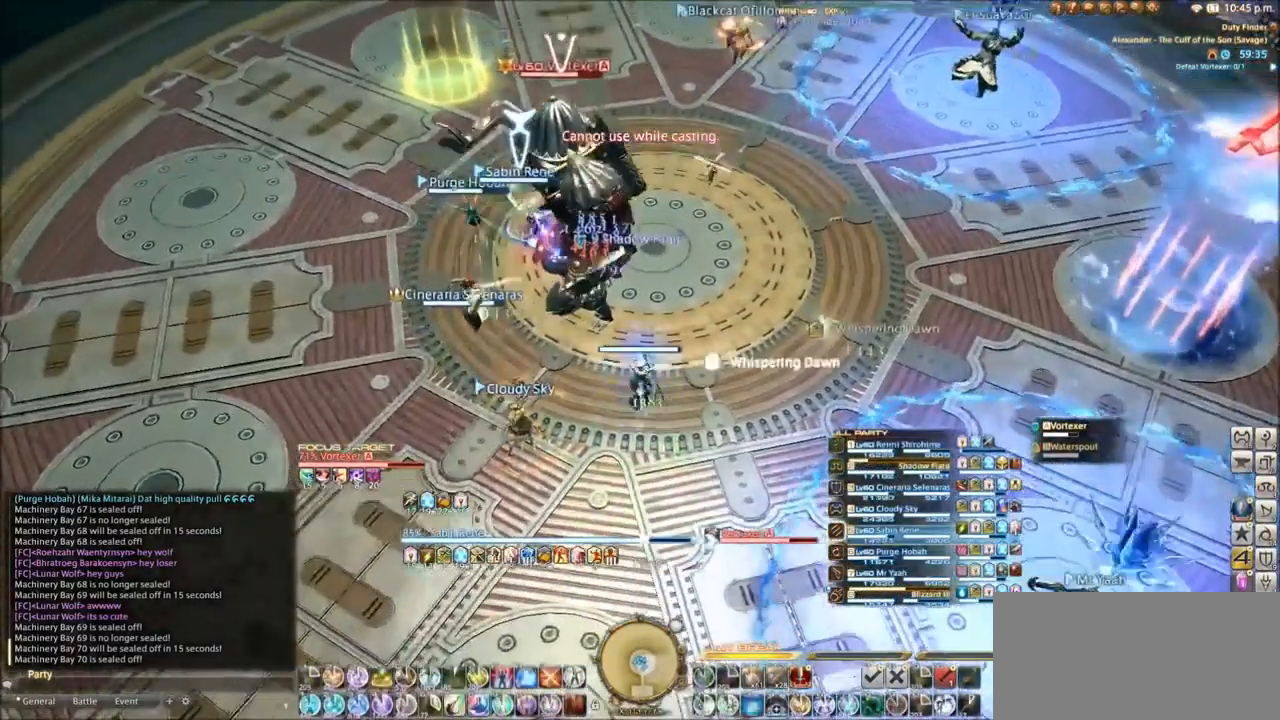
{"keys": ["w"], "events": []}
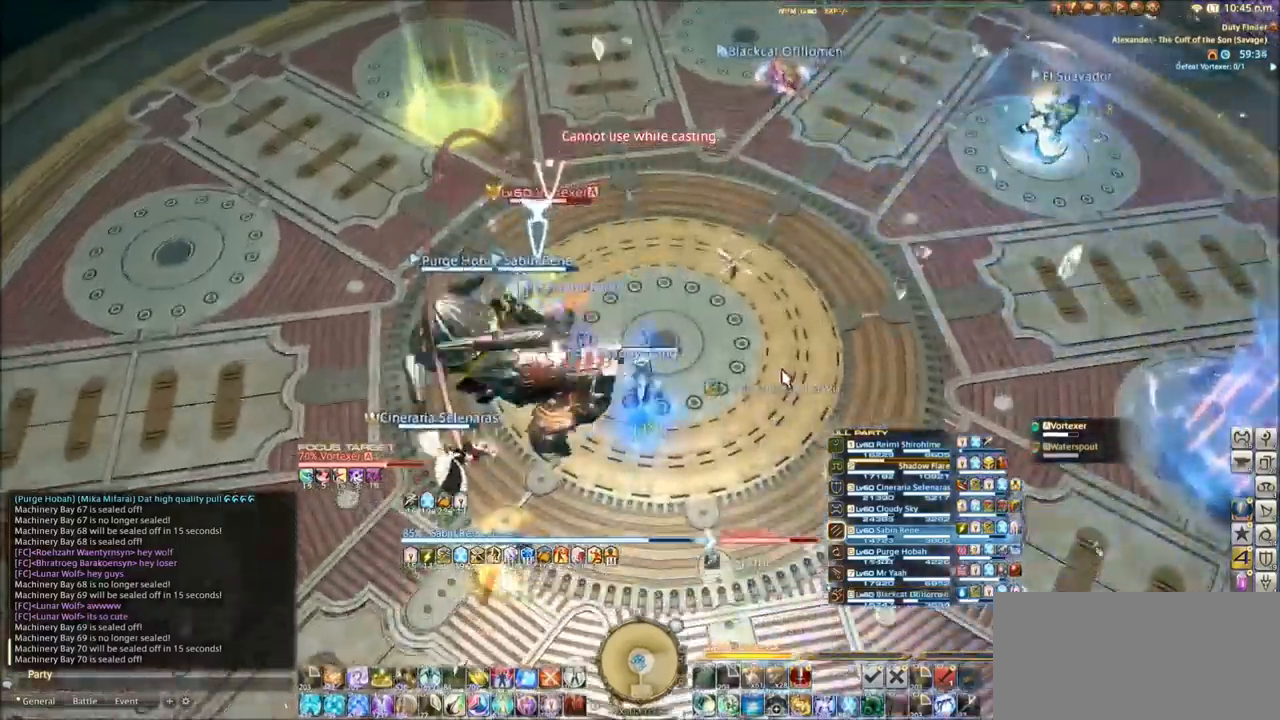
{"keys": [], "events": [[34, "1", "down"], [34, "w", "up"], [134, "1", "up"], [167, "1", "down"], [201, "1", "up"], [301, "1", "down"], [434, "1", "up"]]}
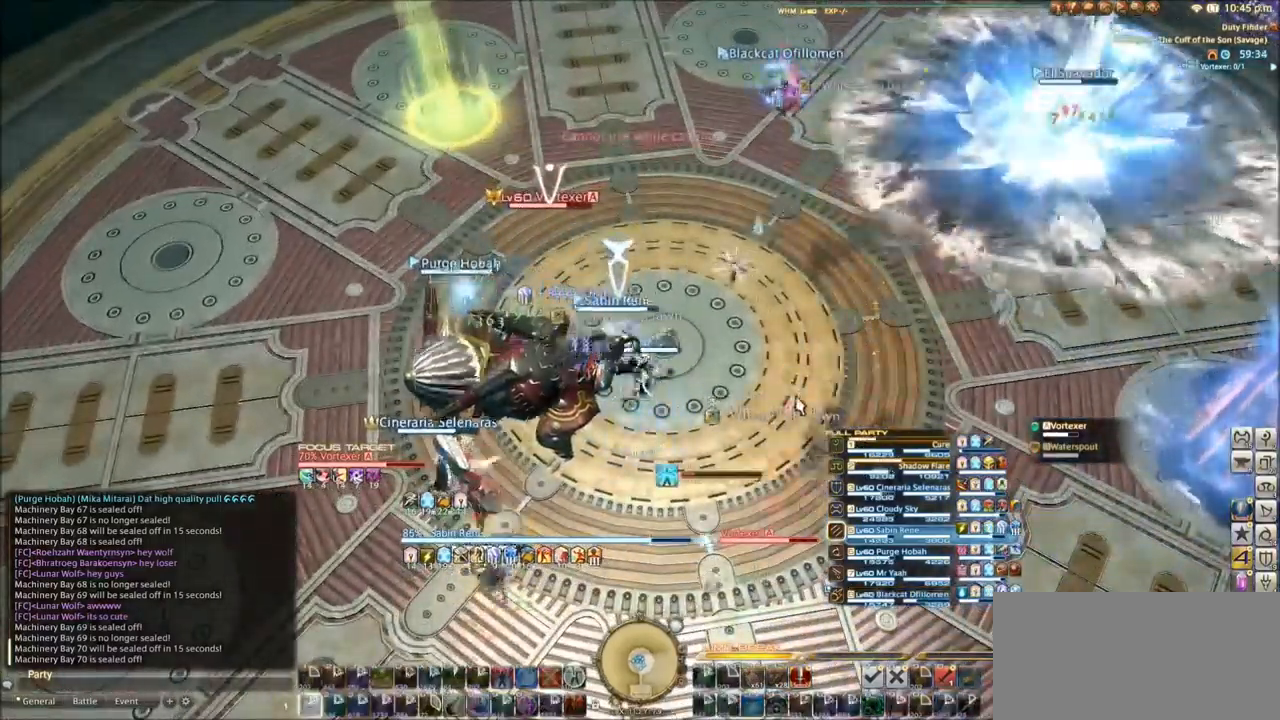
{"keys": ["tilde"], "events": [[33, "1", "down"], [133, "1", "up"], [467, "tilde", "down"]]}
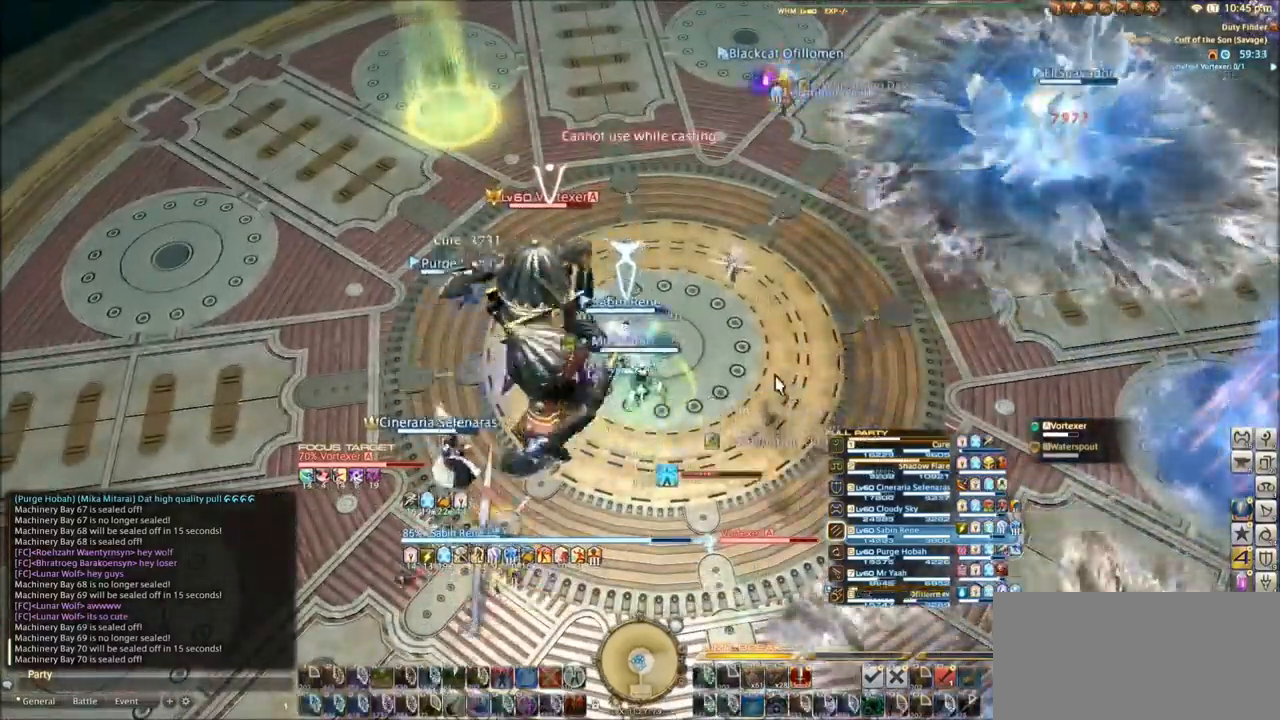
{"keys": ["tilde"], "events": []}
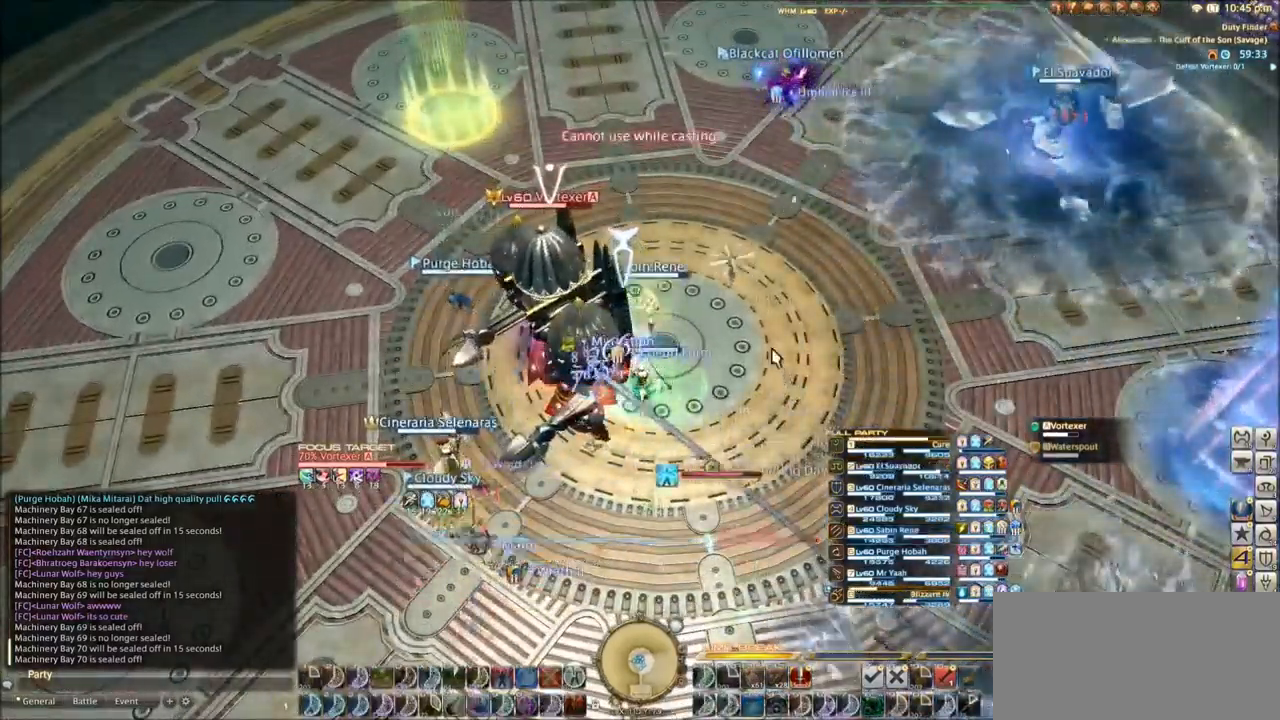
{"keys": ["w"], "events": [[33, "w", "down"], [100, "e", "down"], [167, "e", "up"], [500, "tilde", "up"]]}
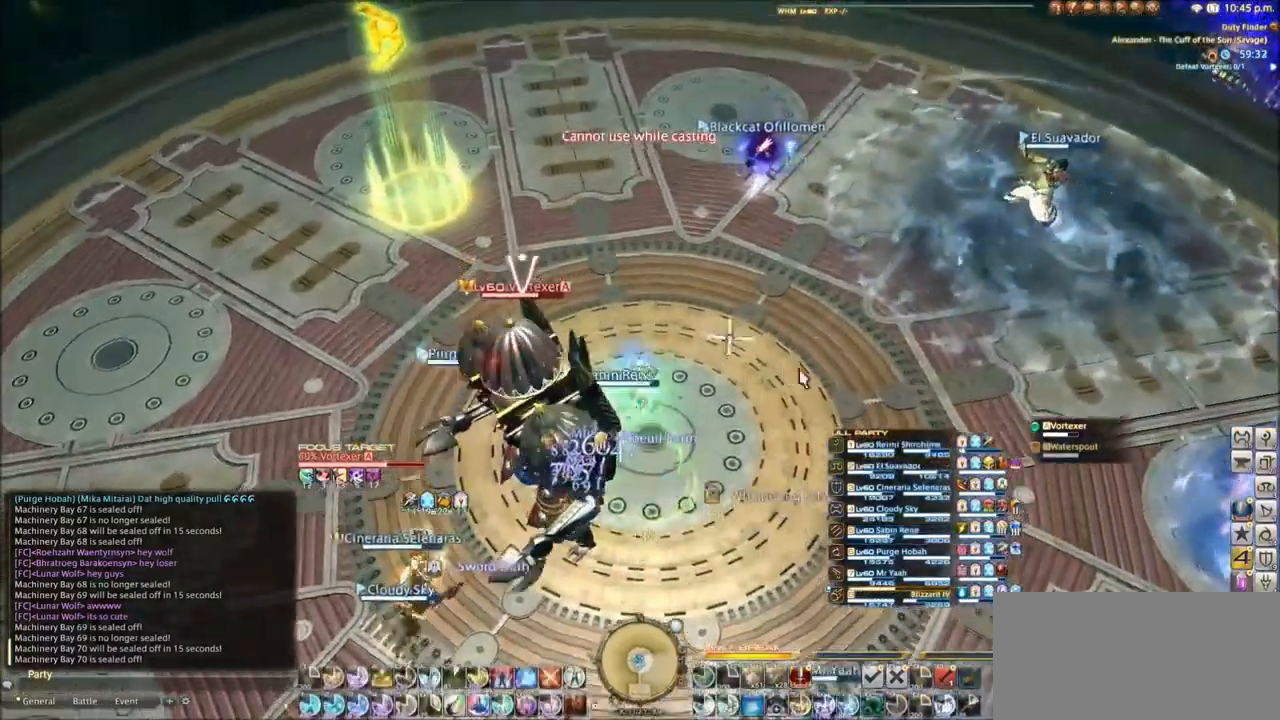
{"keys": ["w"], "events": [[134, "e", "down"], [267, "e", "up"]]}
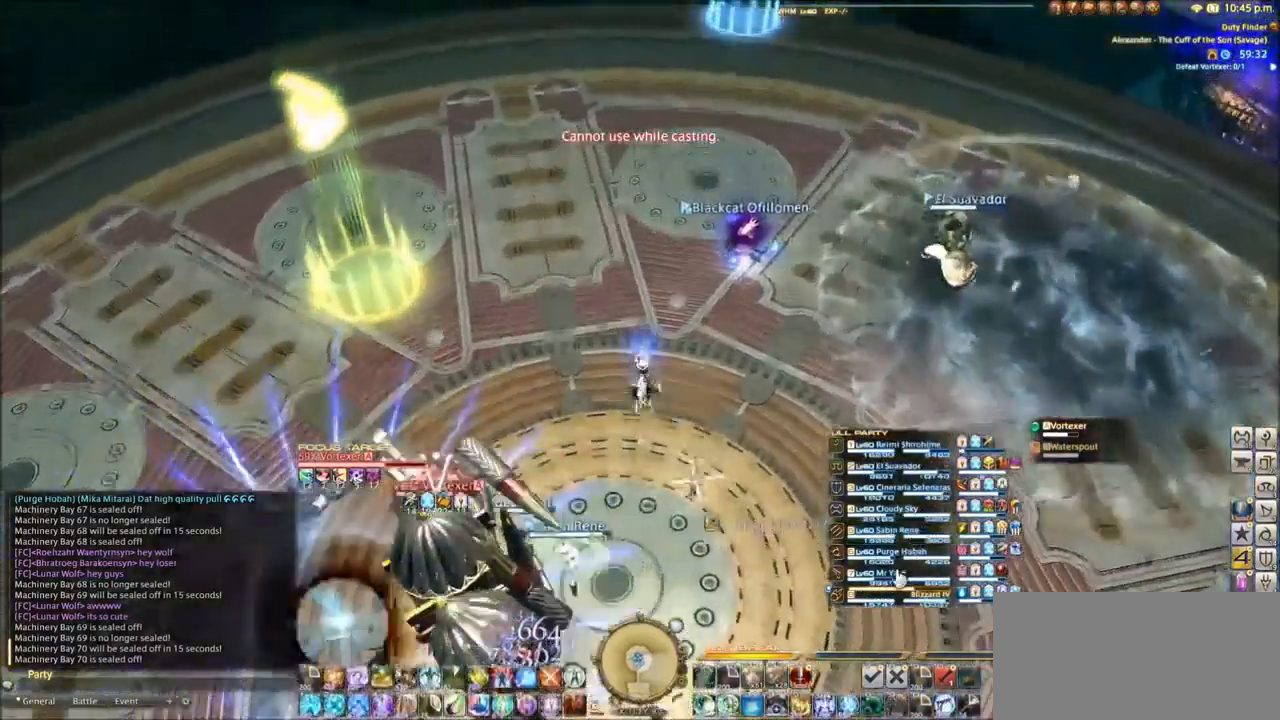
{"keys": ["w"], "events": [[33, "q", "down"], [200, "q", "up"]]}
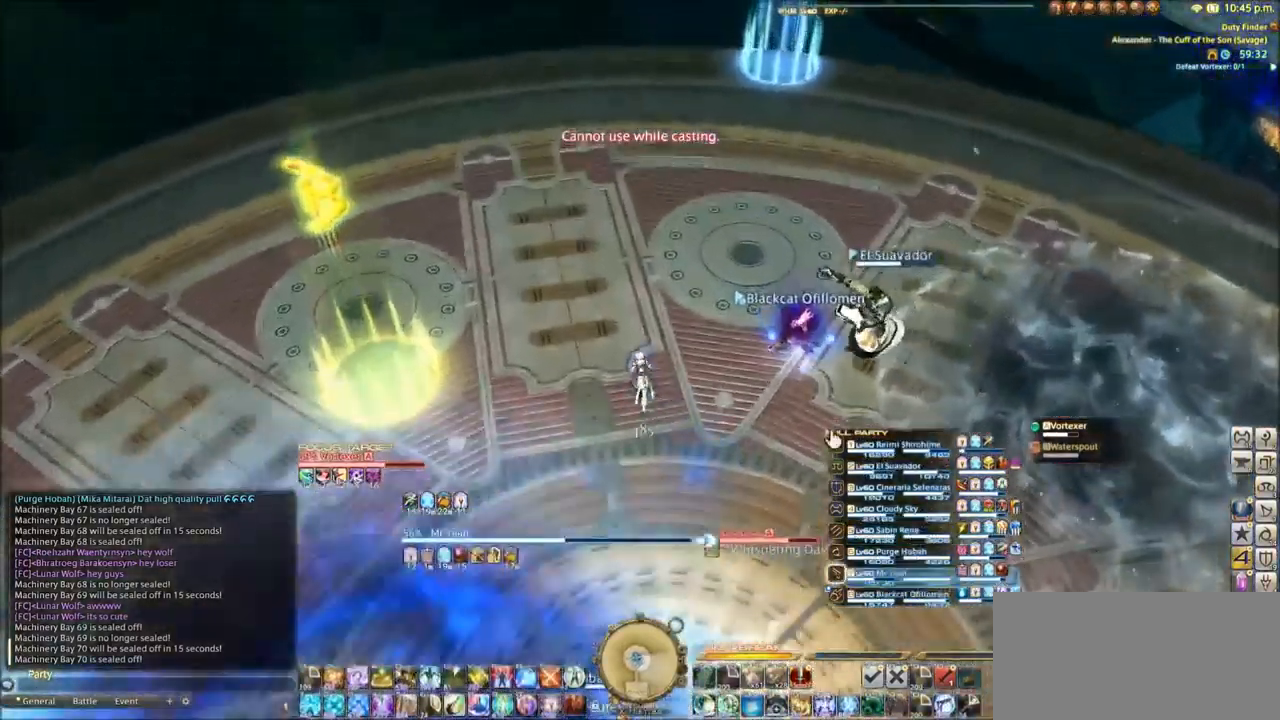
{"keys": [], "events": [[301, "1", "down"], [301, "w", "up"], [501, "1", "up"]]}
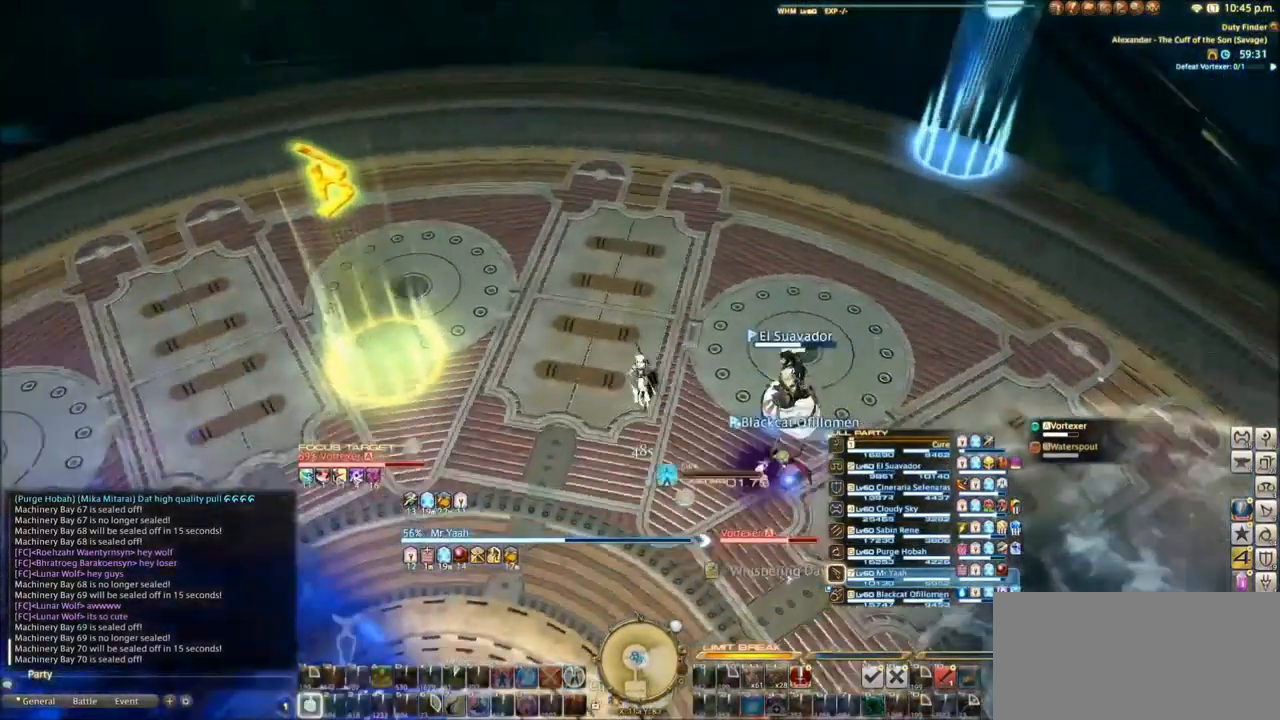
{"keys": [], "events": [[133, "1", "down"], [233, "1", "up"], [267, "1", "down"], [400, "1", "up"]]}
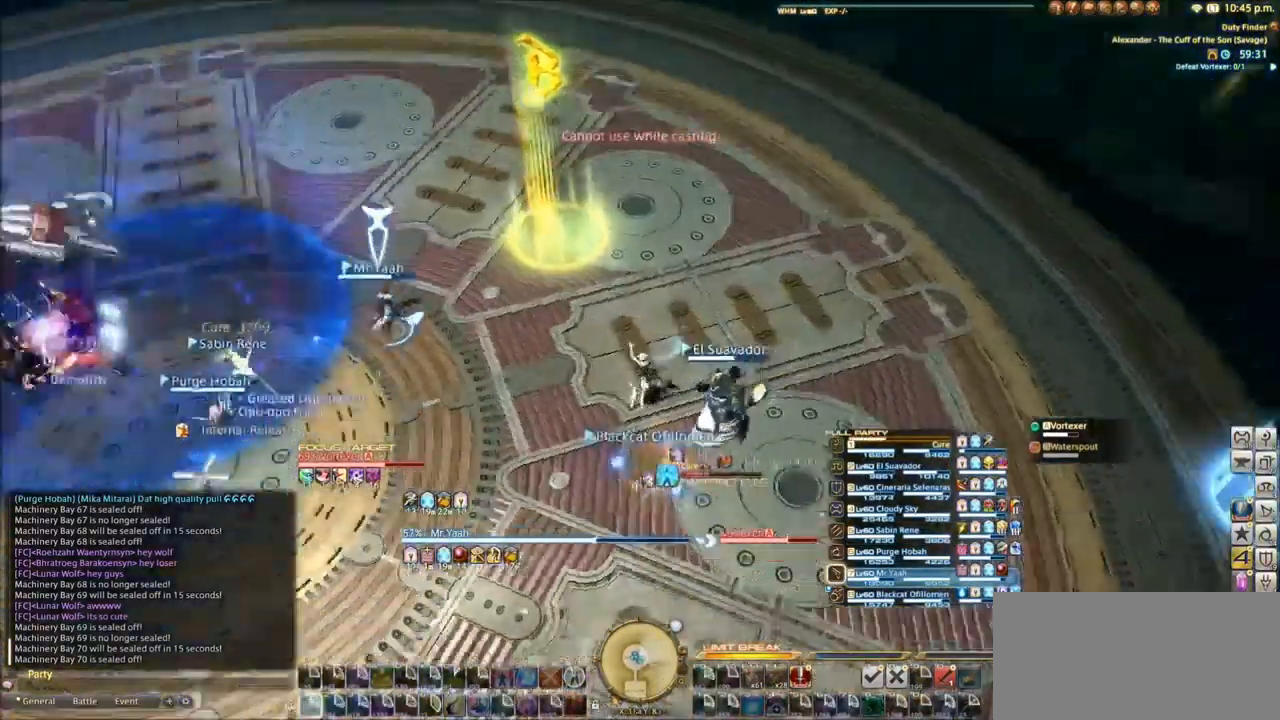
{"keys": [], "events": []}
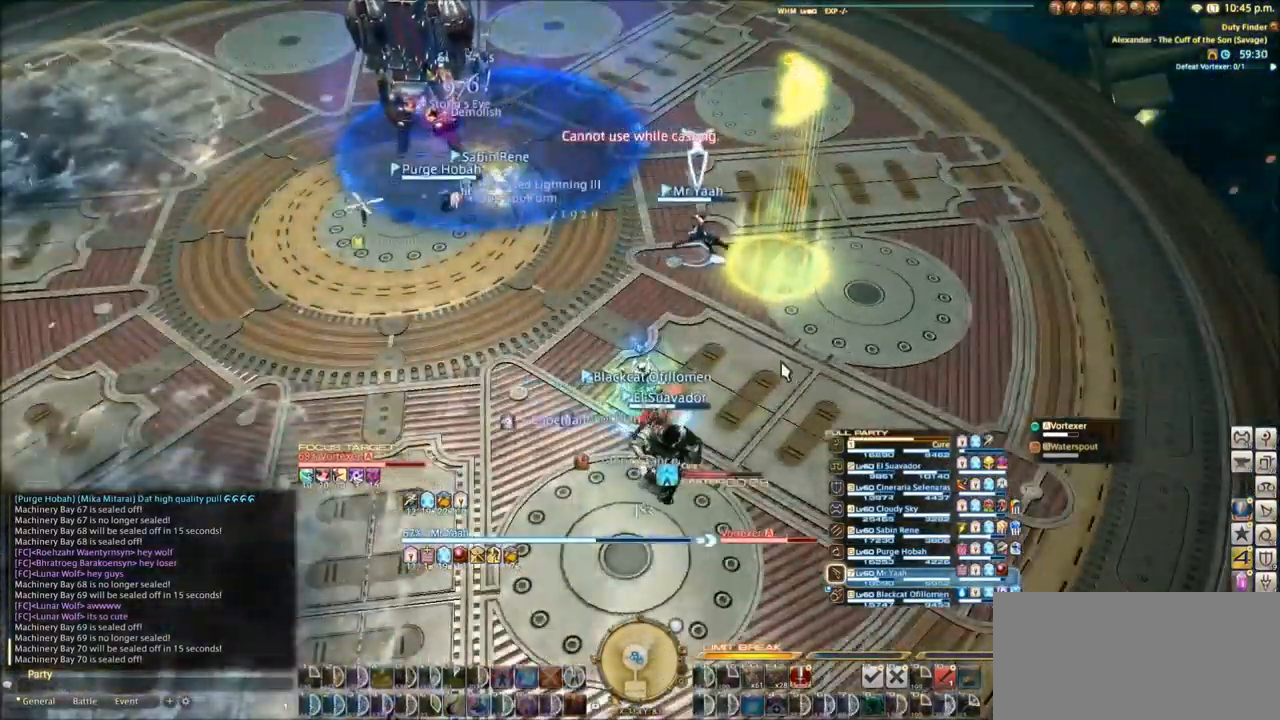
{"keys": ["e"], "events": [[400, "e", "down"]]}
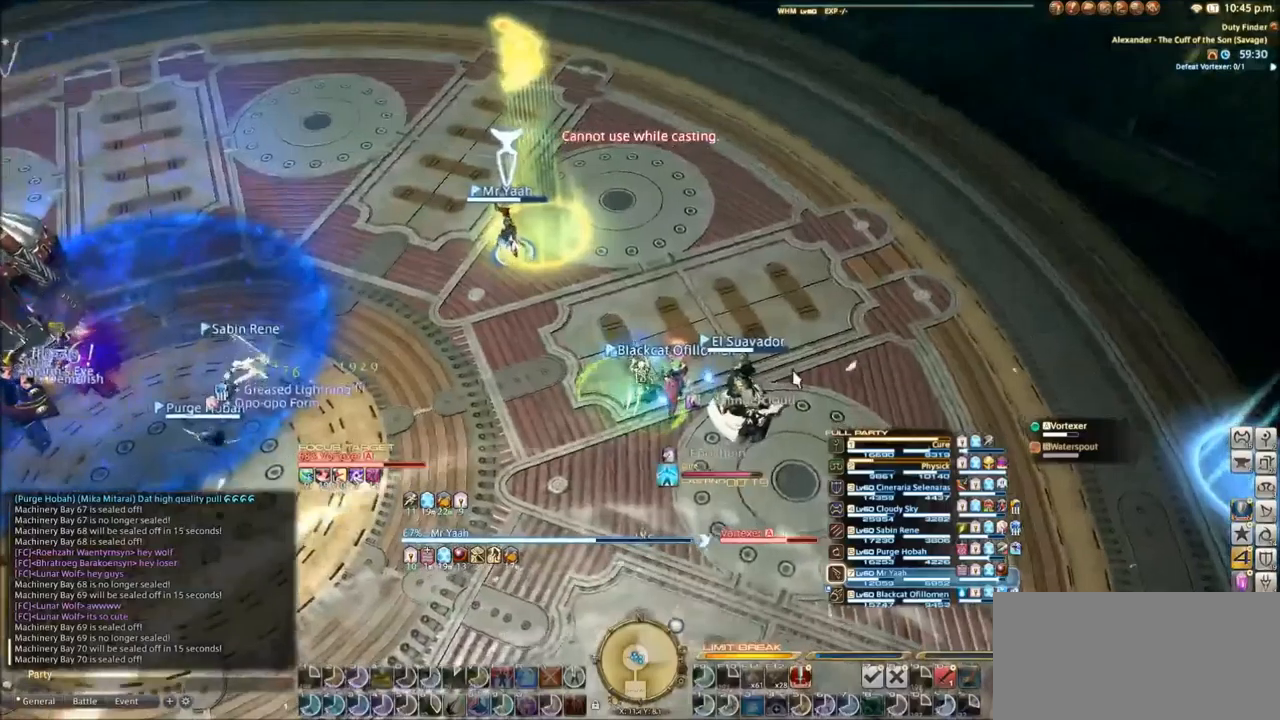
{"keys": ["e", "s"], "events": [[267, "s", "down"]]}